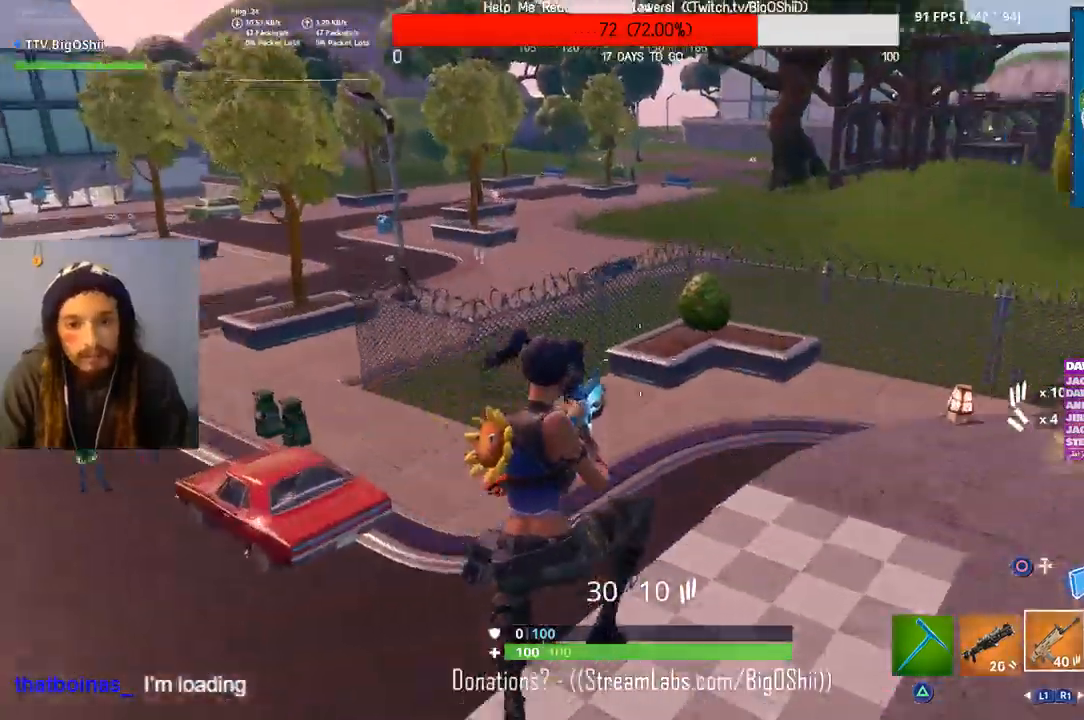
Gameplay with a controller (PlayStation layout); each line is a JSON object with the inputs held at the frame after it (dt_ms = milliseconds from this image to that frame). "events" lists button and stick changes between this image and that frame as [ms after this image, input, new state], when the widget could be followed in between.
{"dt_ms": 500, "buttons": [], "left_stick": "up", "right_stick": "right", "events": [[467, "left_stick", "up"]]}
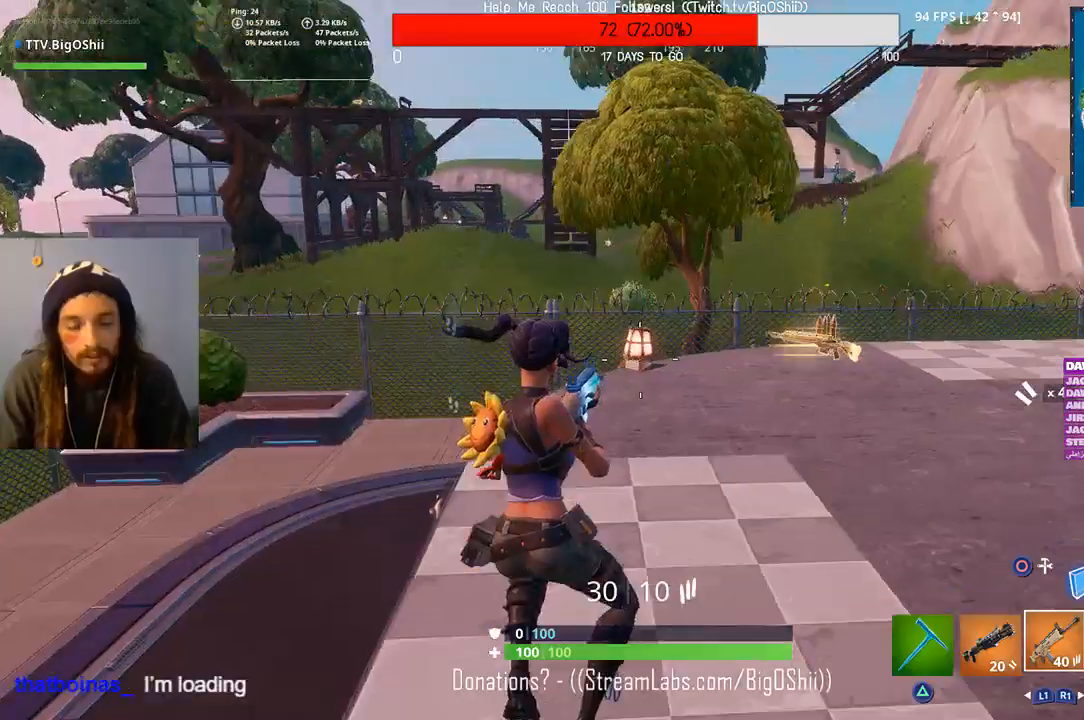
{"dt_ms": 500, "buttons": [], "left_stick": "up", "right_stick": "right", "events": []}
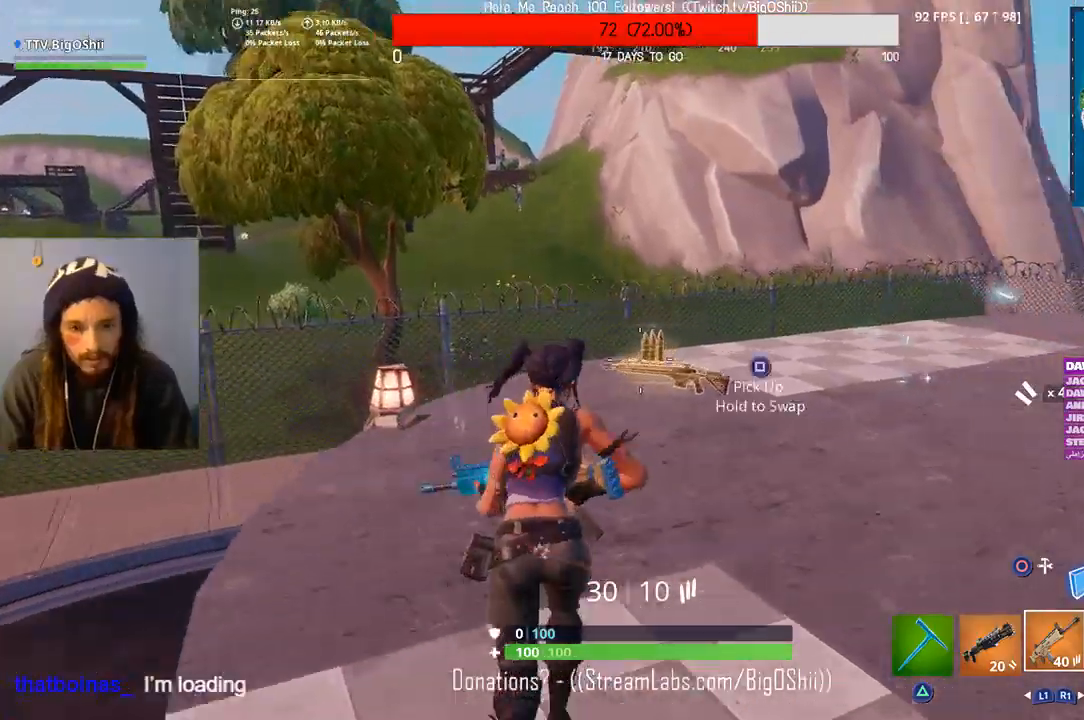
{"dt_ms": 1000, "buttons": [], "left_stick": "center", "right_stick": "up-right", "events": [[267, "CROSS", "down"], [433, "CROSS", "up"], [667, "left_stick", "center"], [933, "right_stick", "up-right"]]}
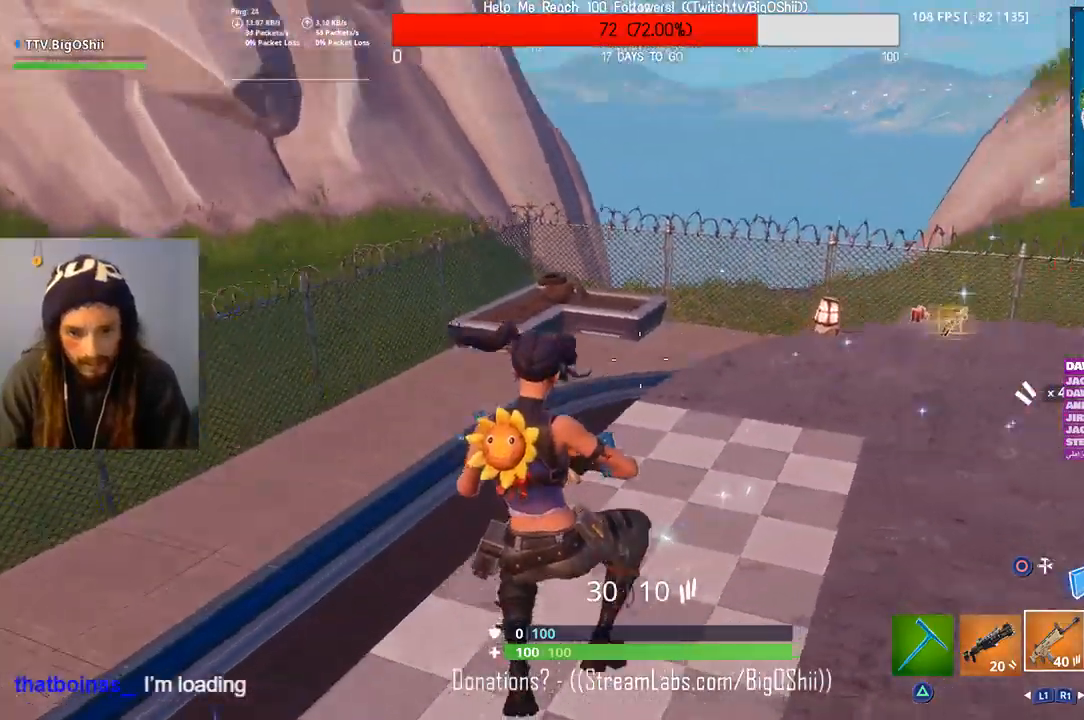
{"dt_ms": 500, "buttons": [], "left_stick": "up", "right_stick": "center", "events": [[33, "left_stick", "up"], [200, "right_stick", "center"]]}